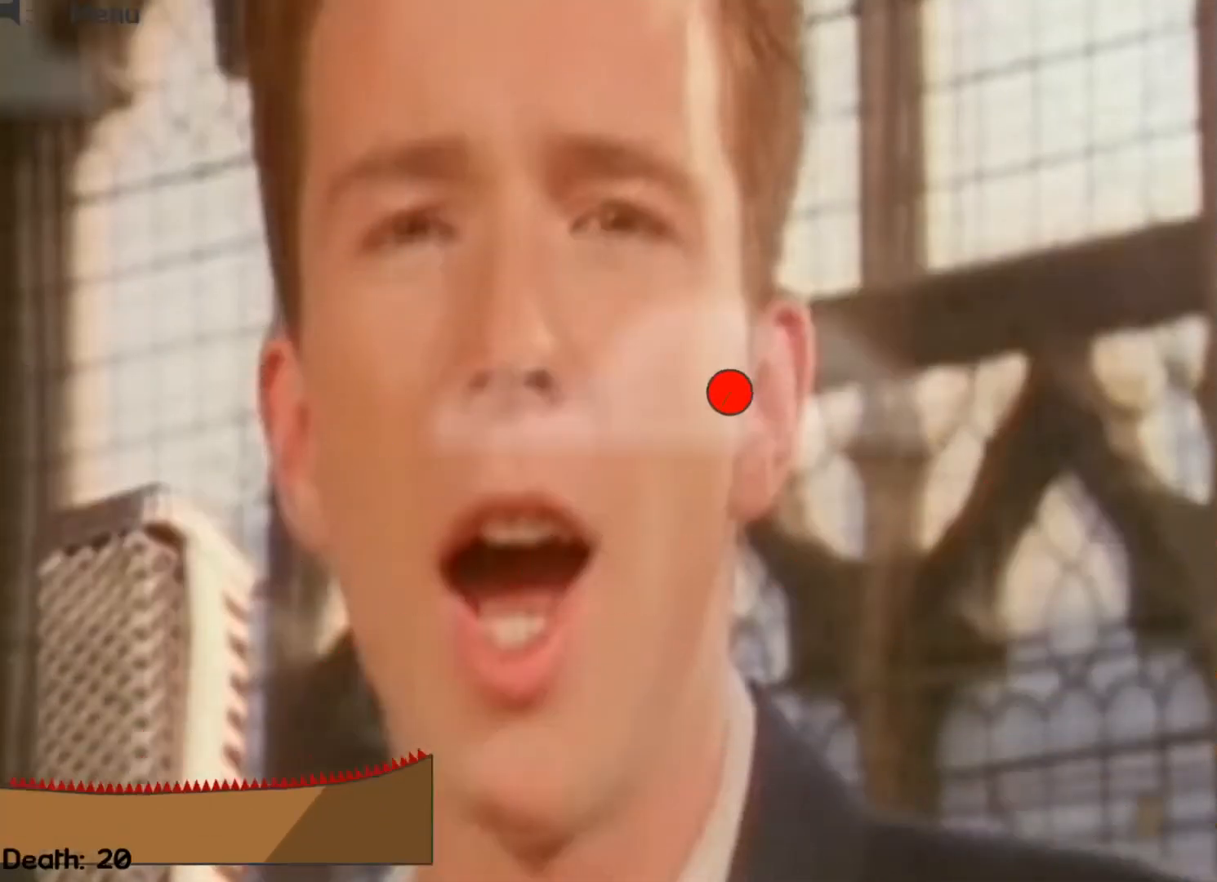
Gameplay with keyboard; each line is a JSON object with the keys held at the frame after it. "events" lists presses ("down") and releases ("up") of "down", "escape", "left", "r", "right" and "up" between this image and that frame as [ms after this image, input, new state], when the widget could be followed in between. No other keys are recorded. Mouse input is not recorded.
{"keys": ["right"], "events": []}
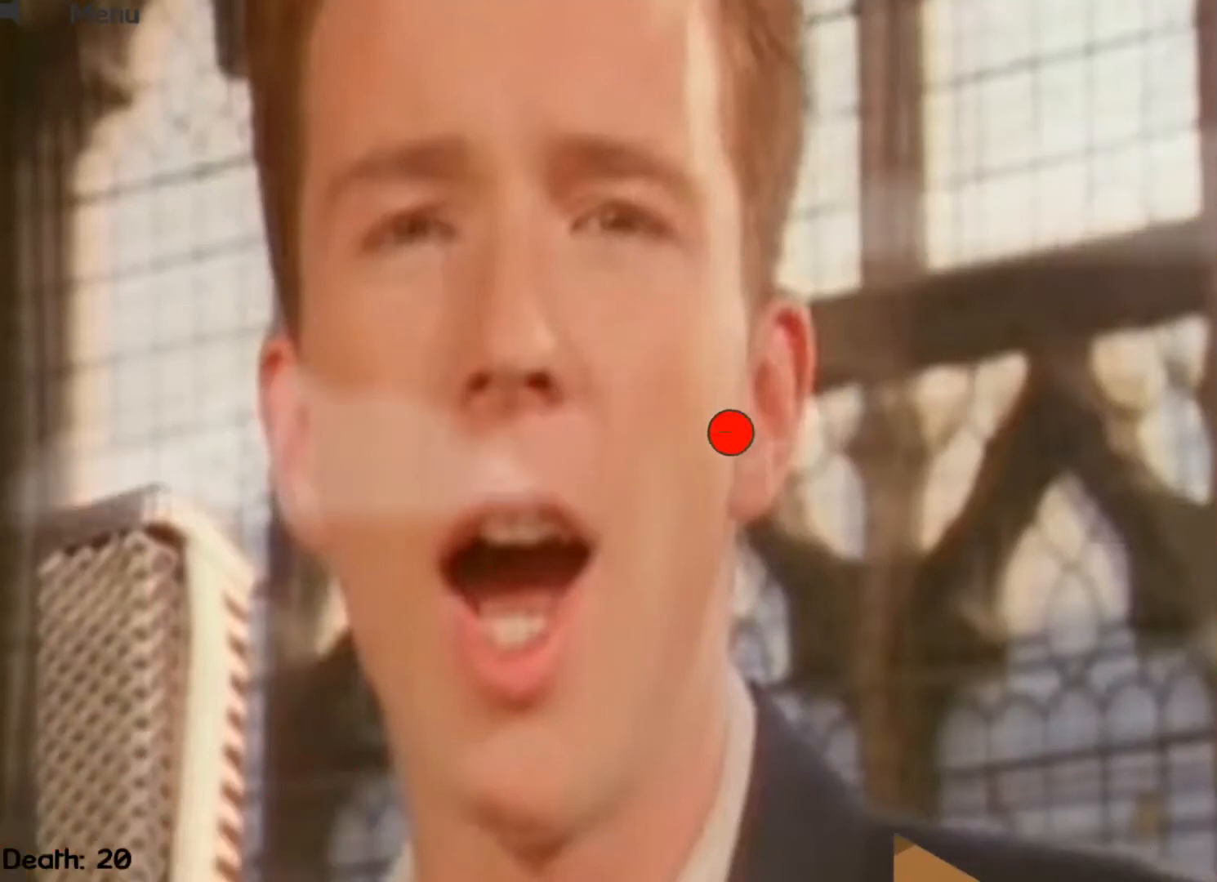
{"keys": ["left"], "events": [[133, "right", "up"], [200, "left", "down"]]}
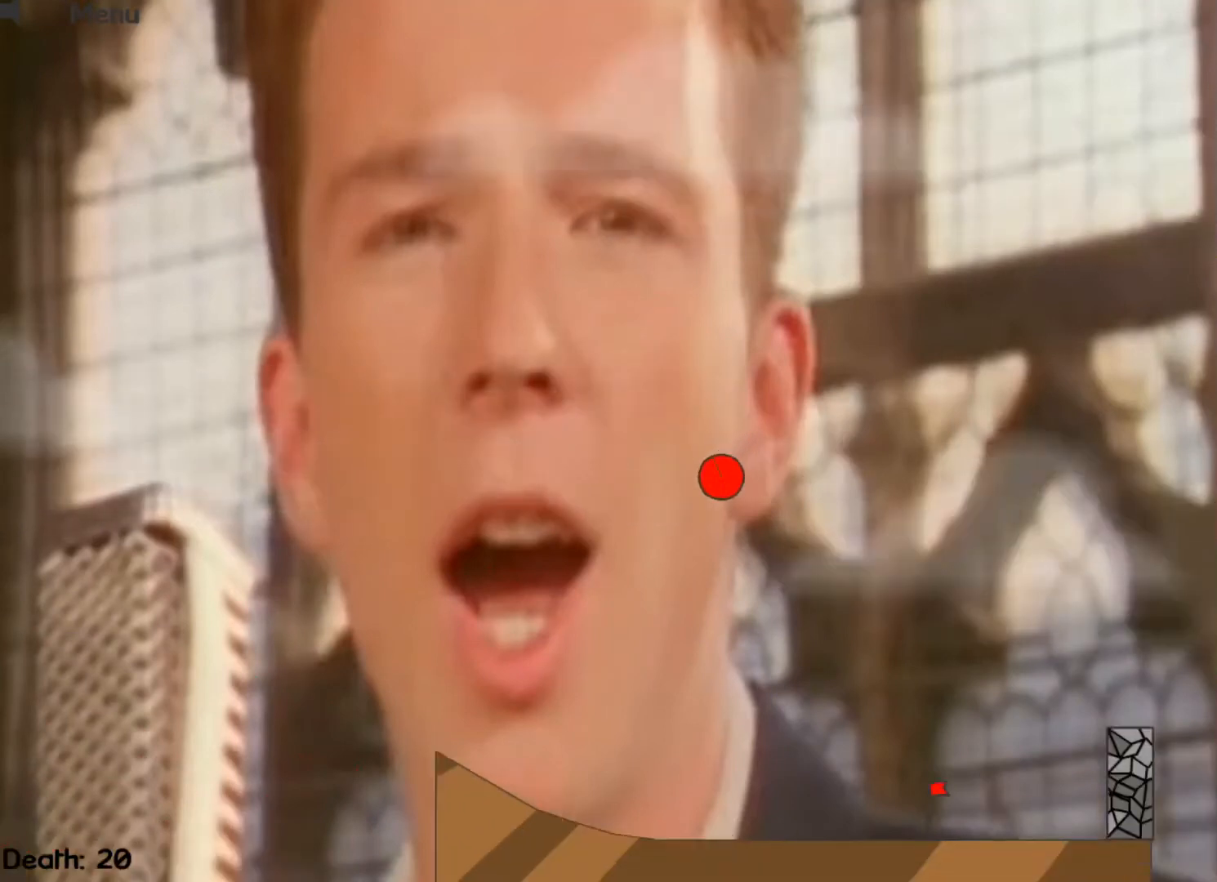
{"keys": ["left"], "events": []}
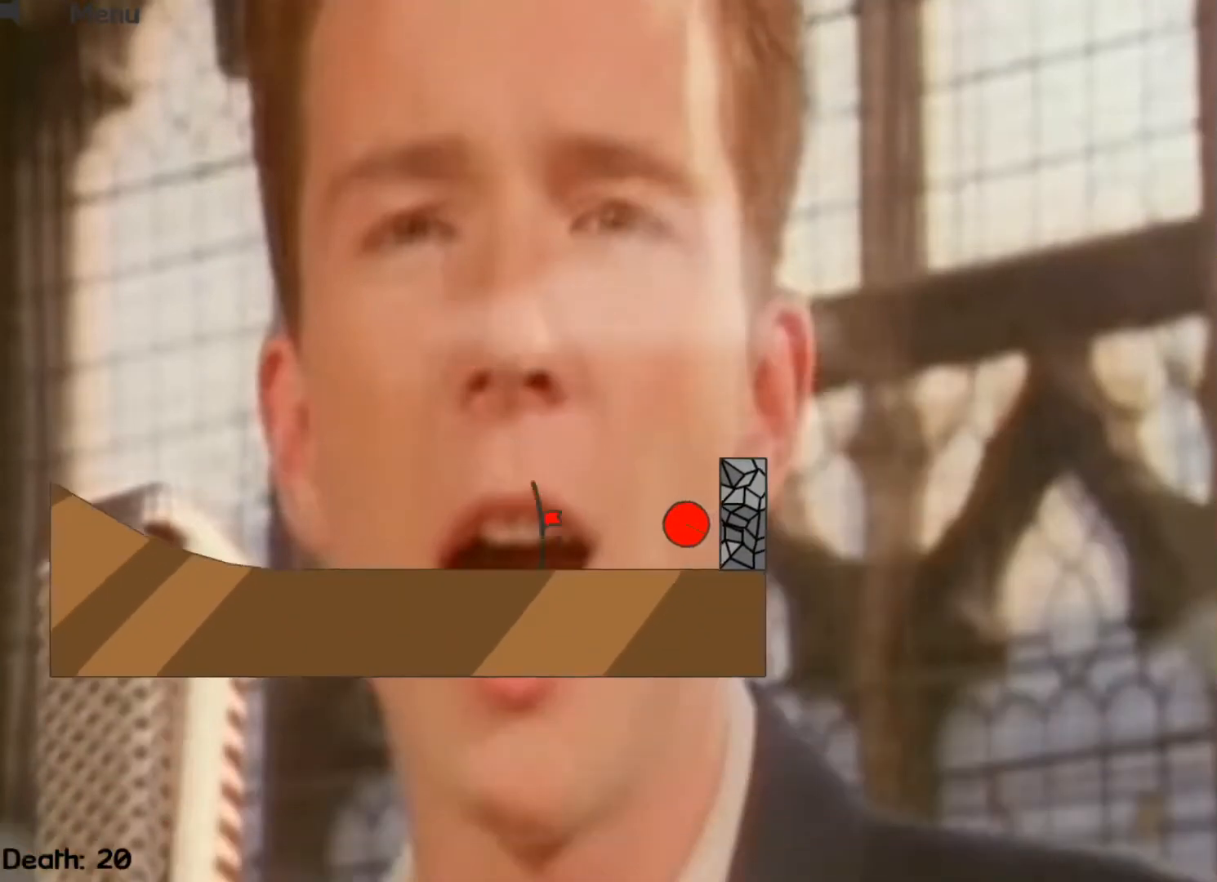
{"keys": ["left"], "events": []}
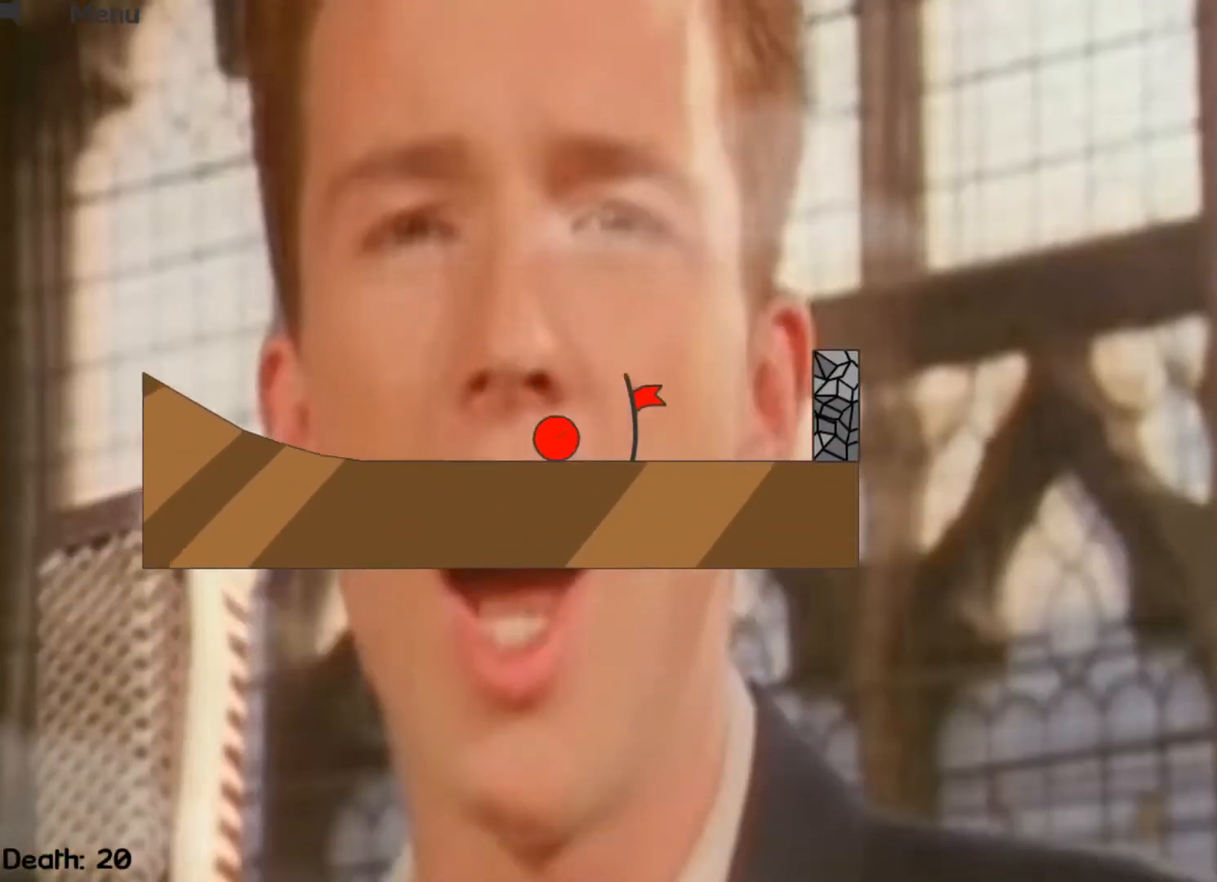
{"keys": [], "events": [[500, "left", "up"]]}
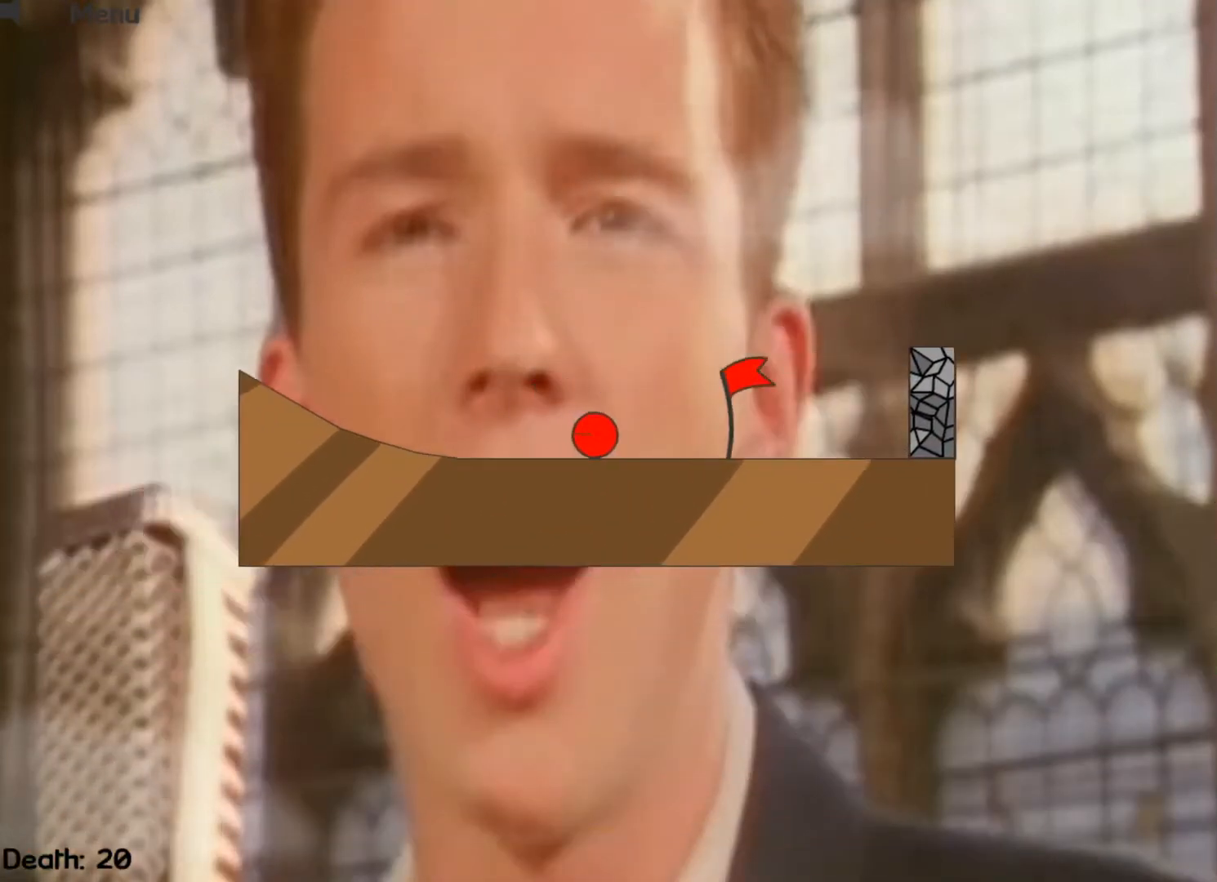
{"keys": [], "events": []}
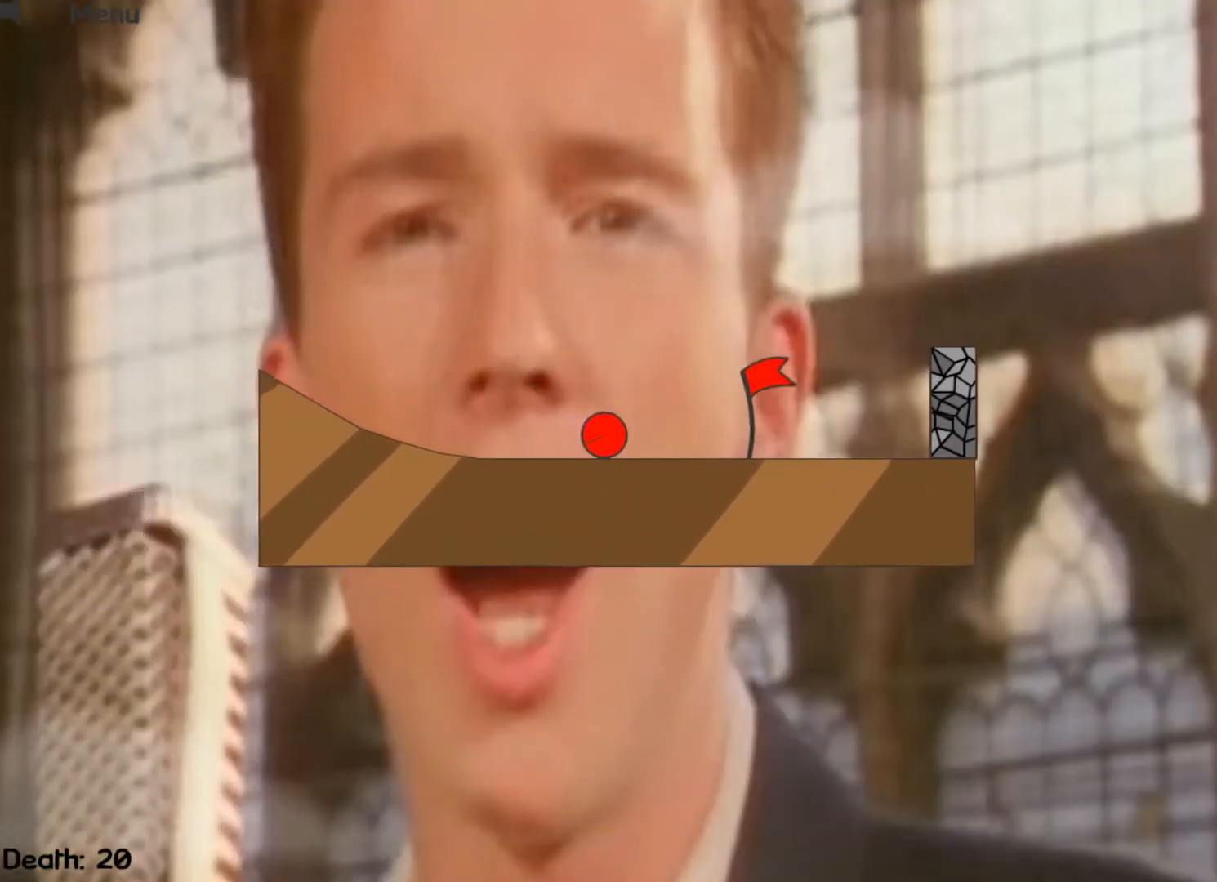
{"keys": ["right"], "events": [[467, "right", "down"]]}
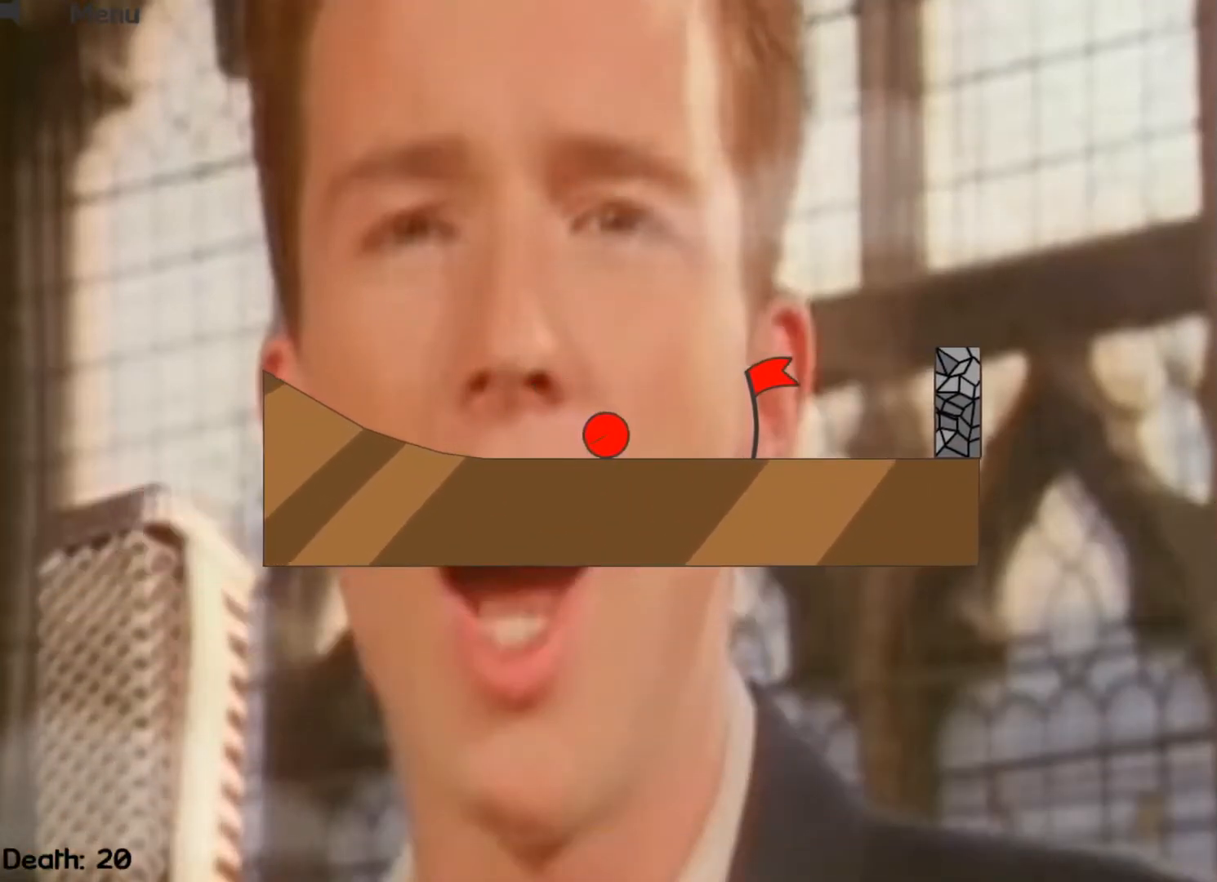
{"keys": ["right"], "events": []}
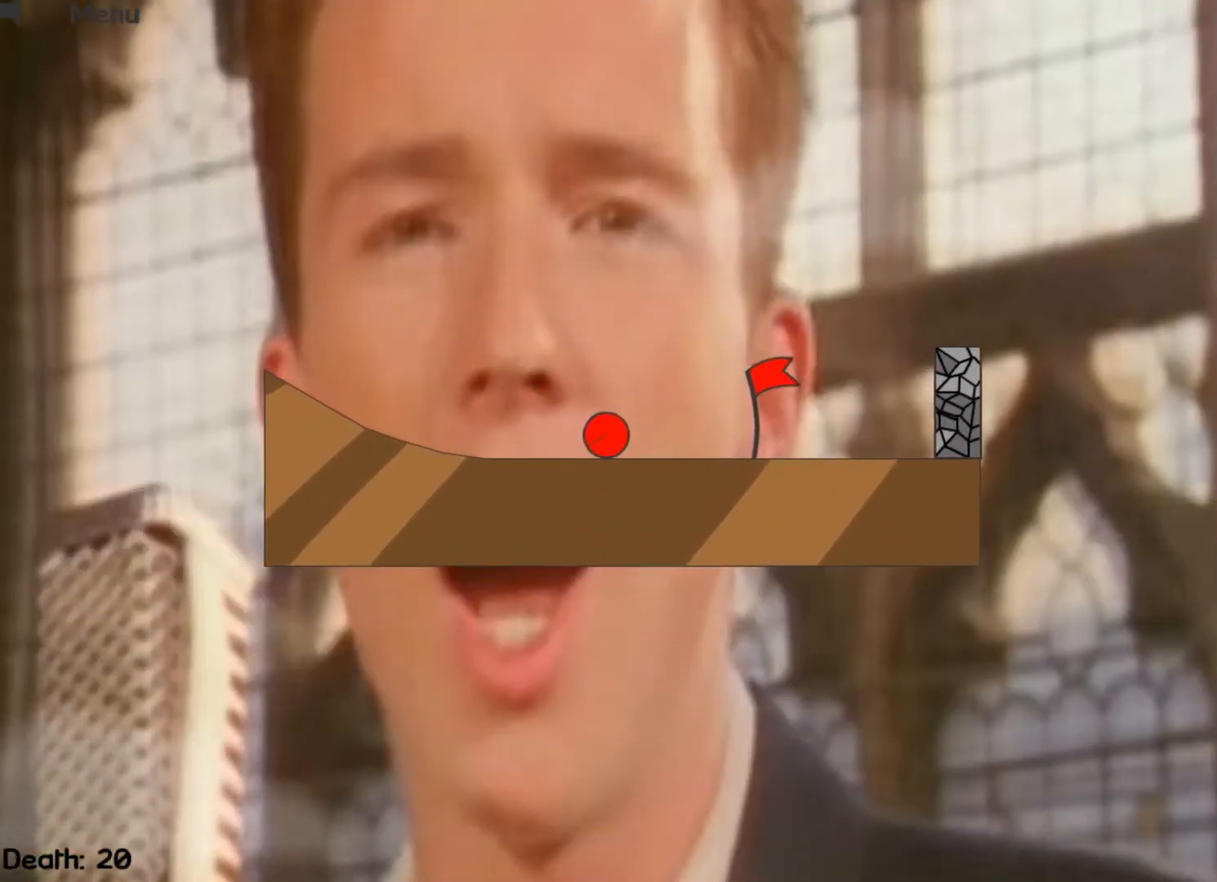
{"keys": ["right"], "events": []}
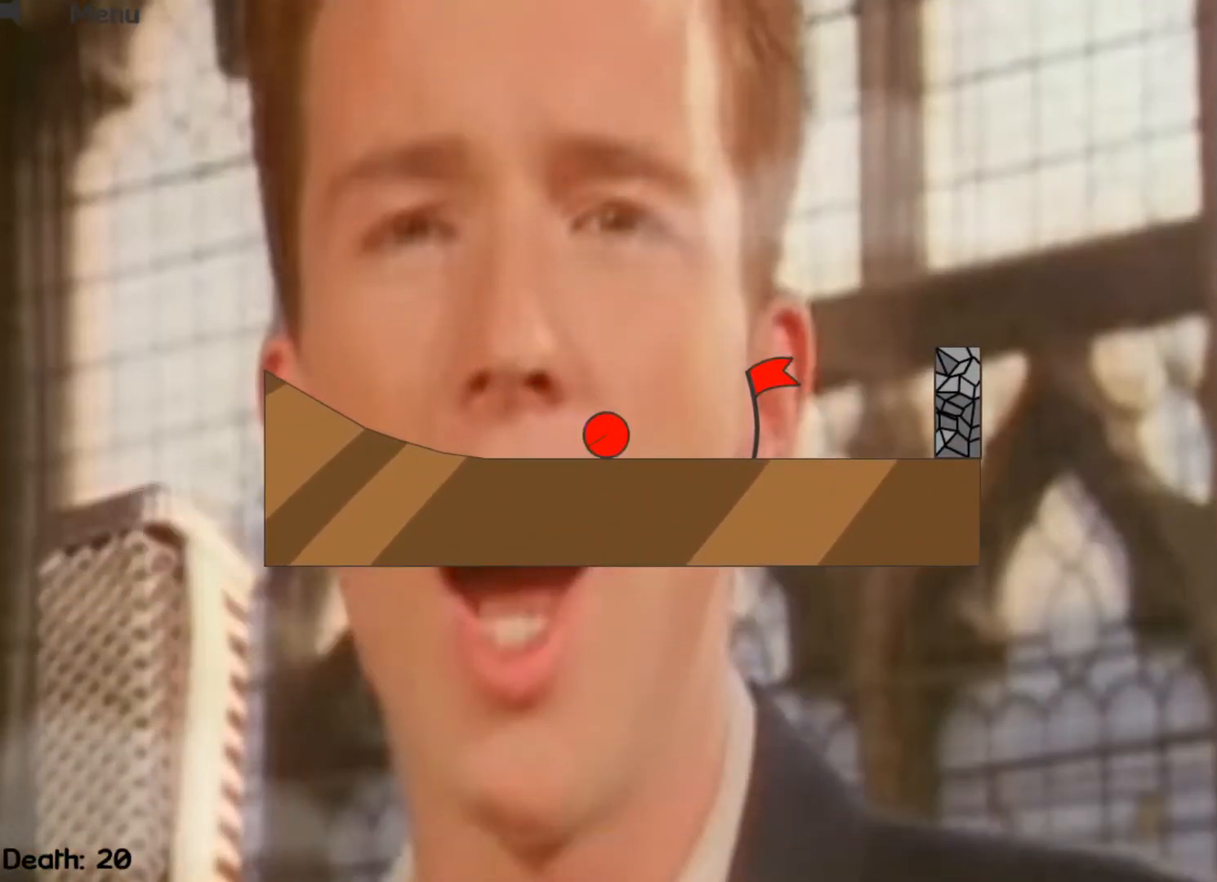
{"keys": ["right"], "events": []}
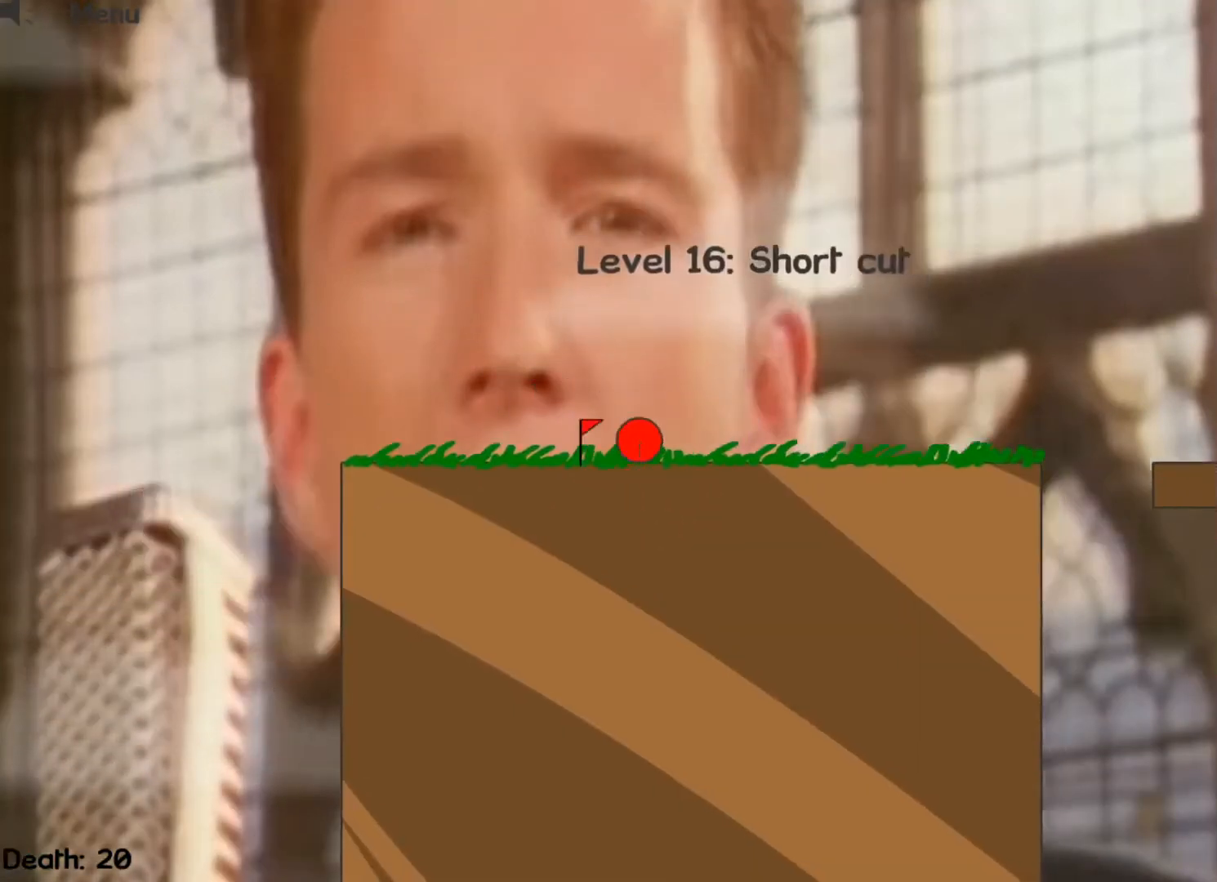
{"keys": ["left"], "events": [[33, "right", "up"], [367, "left", "down"]]}
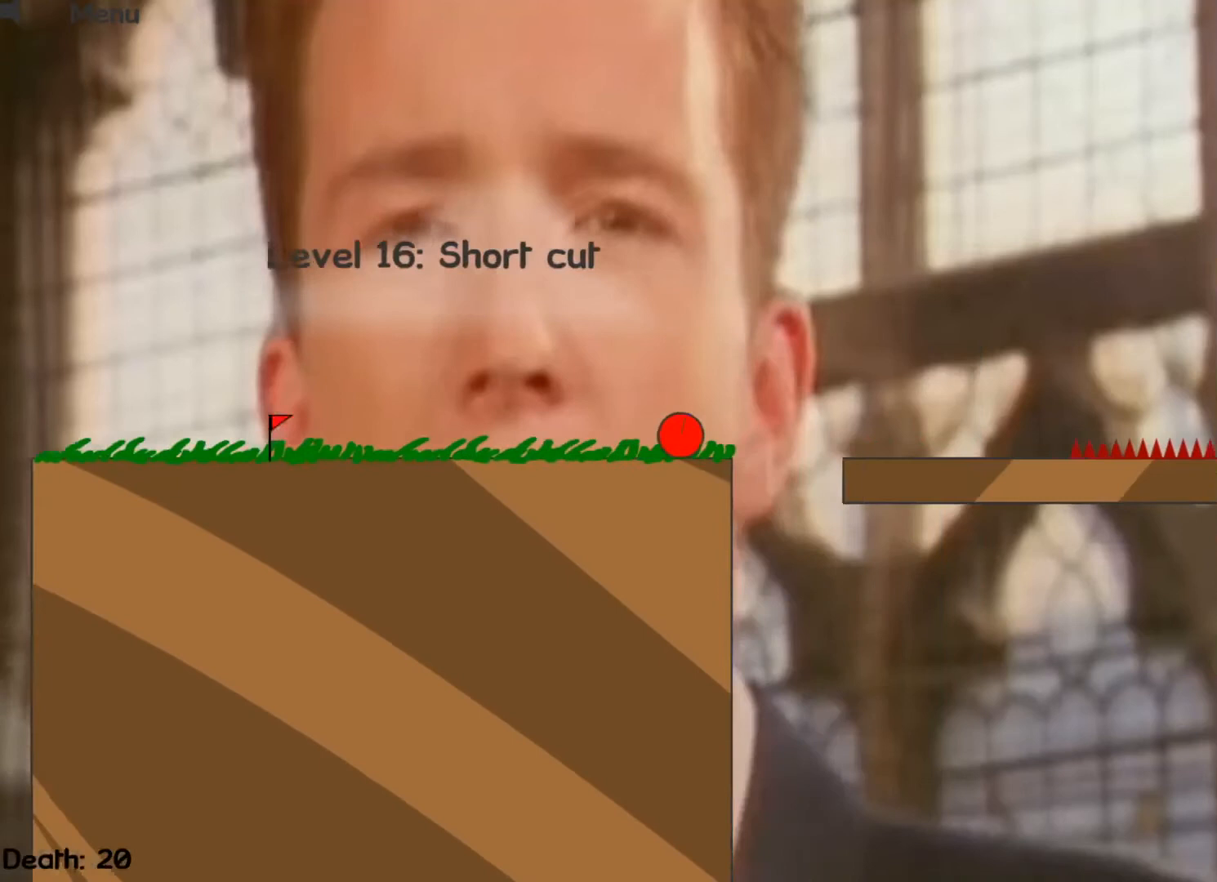
{"keys": ["left"], "events": [[33, "left", "up"], [500, "left", "down"]]}
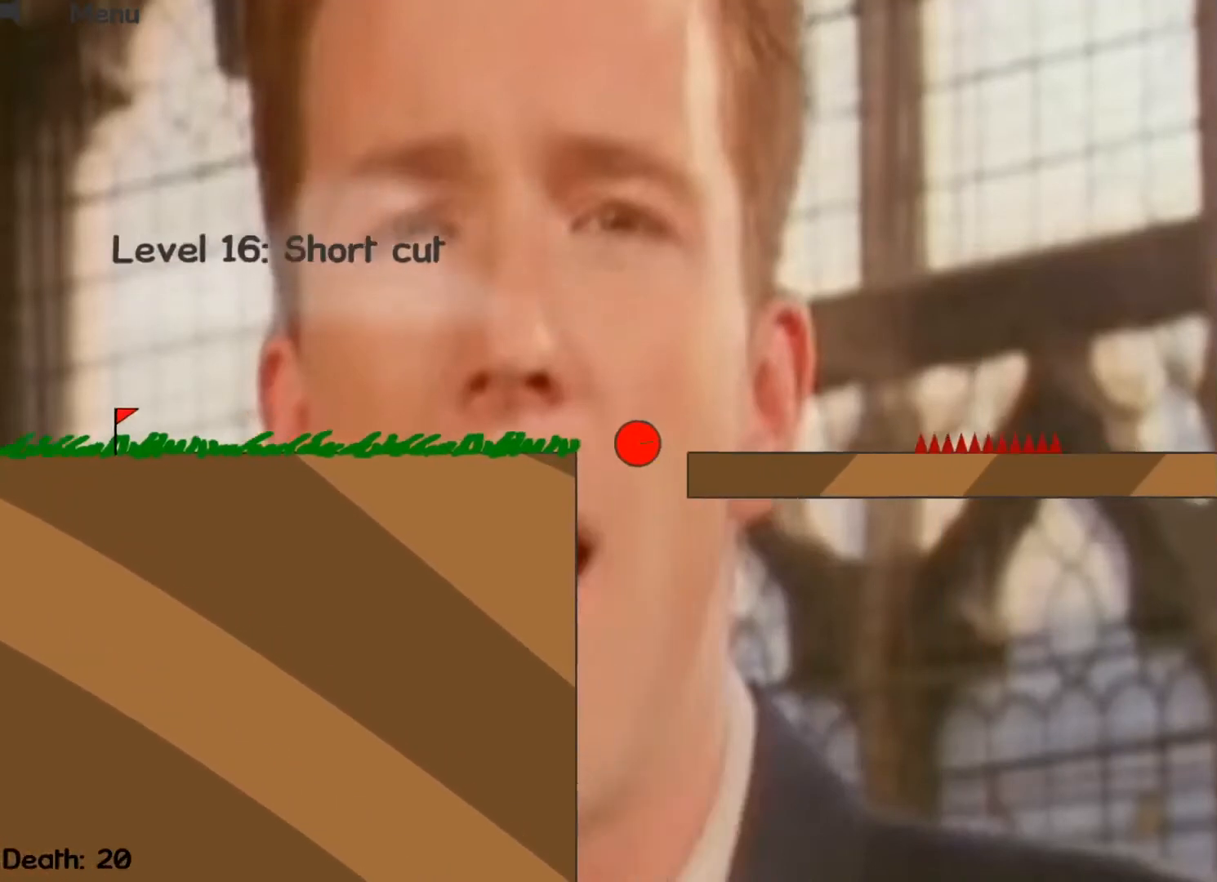
{"keys": [], "events": [[133, "left", "up"]]}
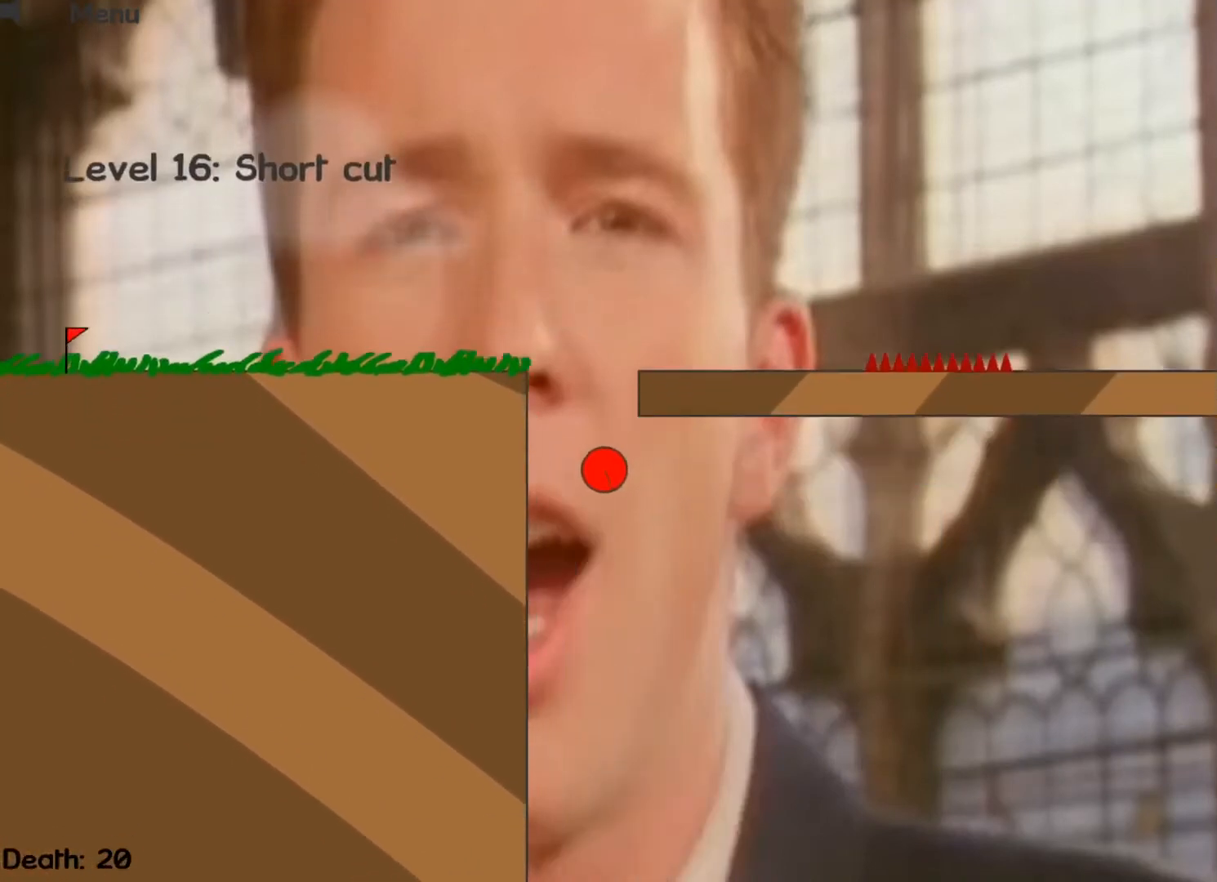
{"keys": [], "events": []}
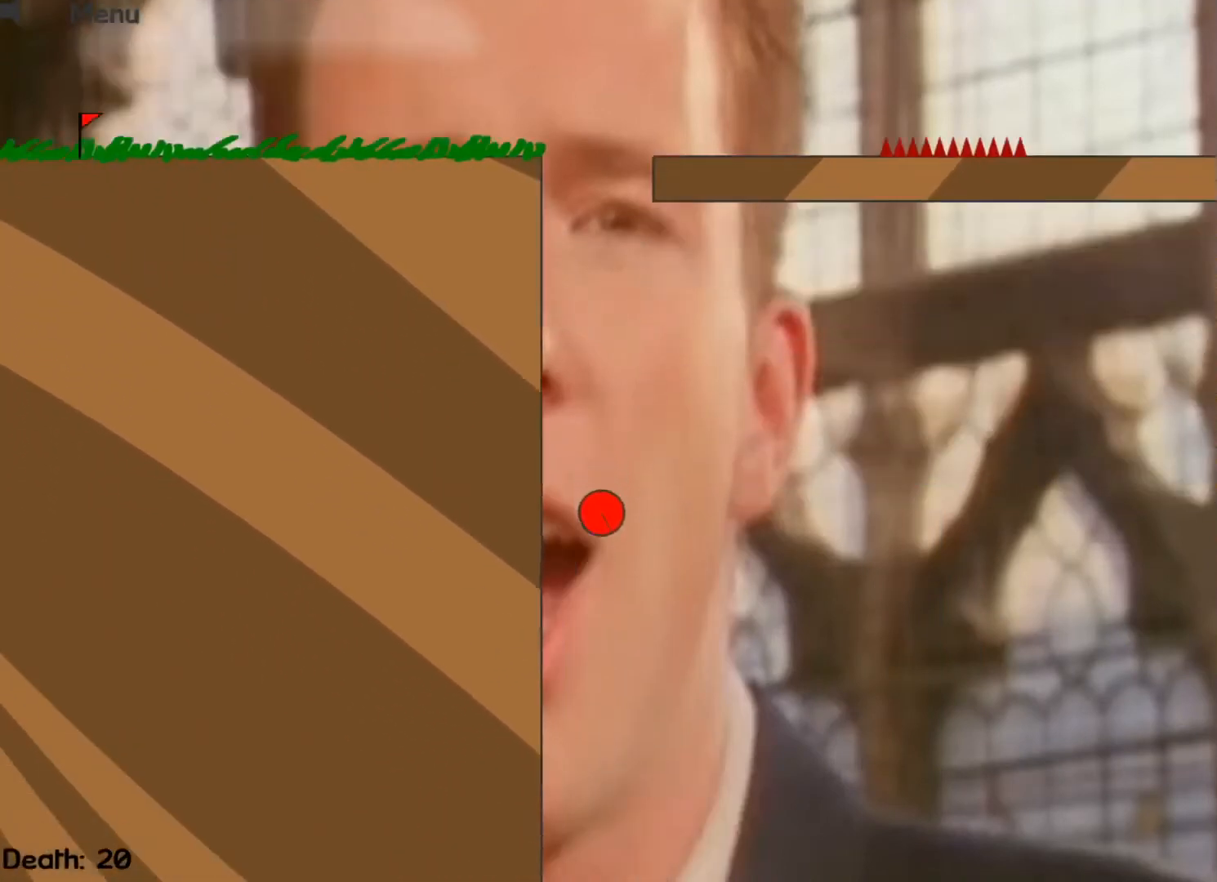
{"keys": ["left"], "events": [[467, "left", "down"]]}
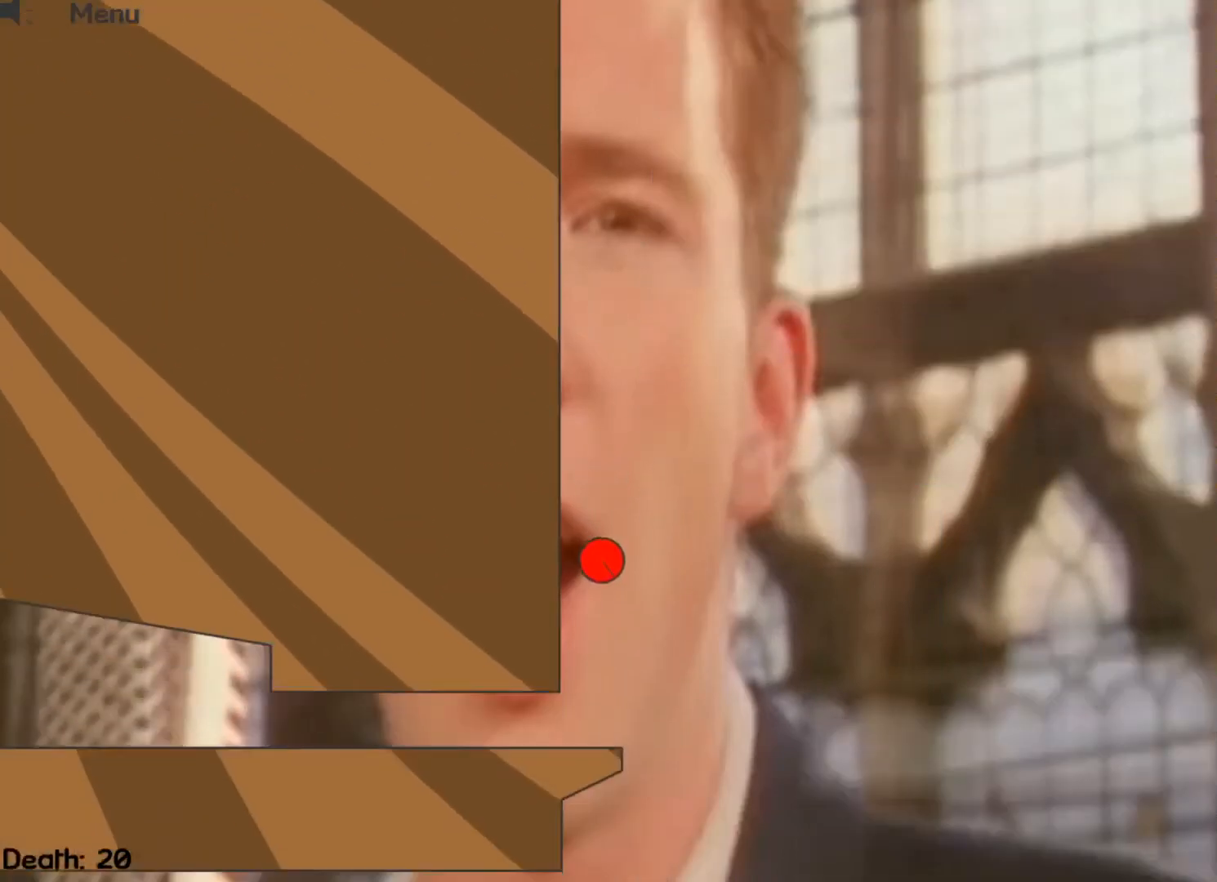
{"keys": ["left"], "events": []}
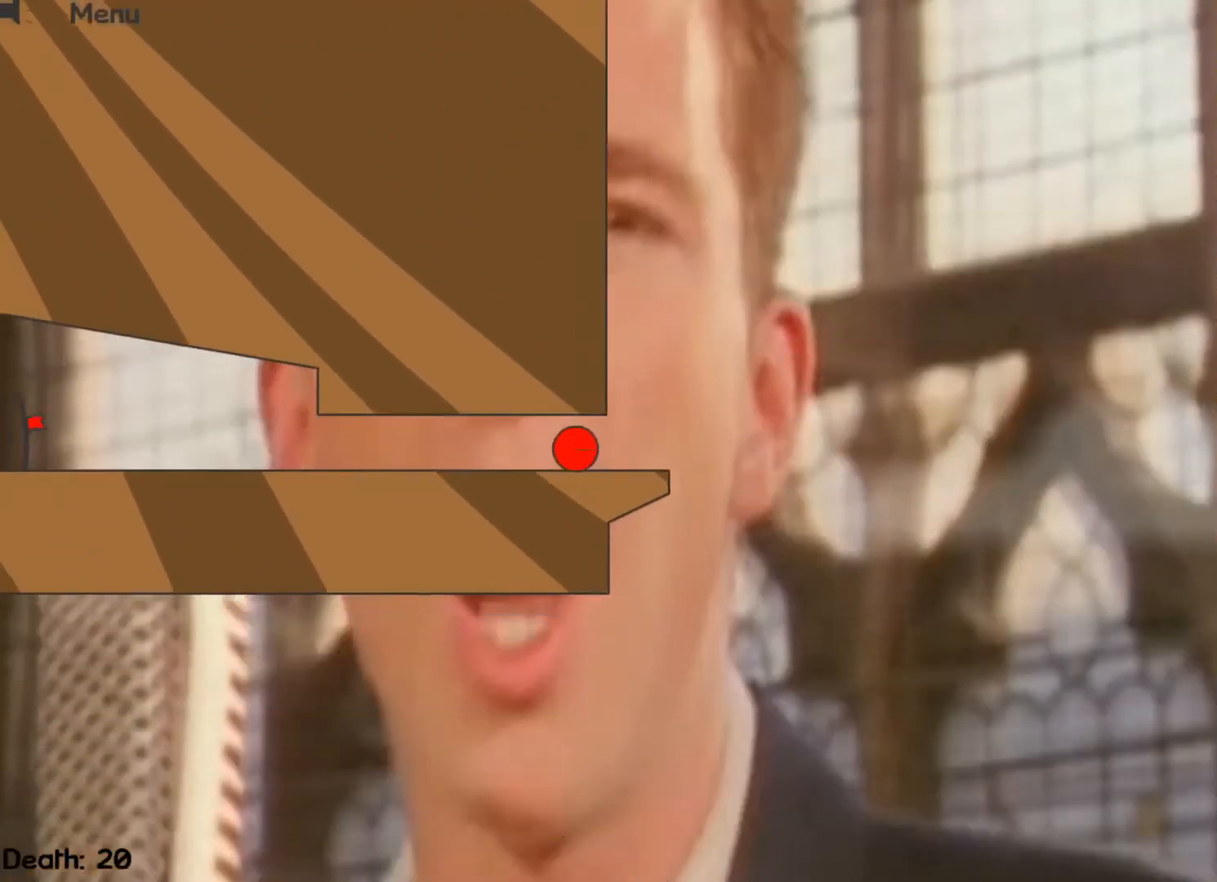
{"keys": ["left"], "events": []}
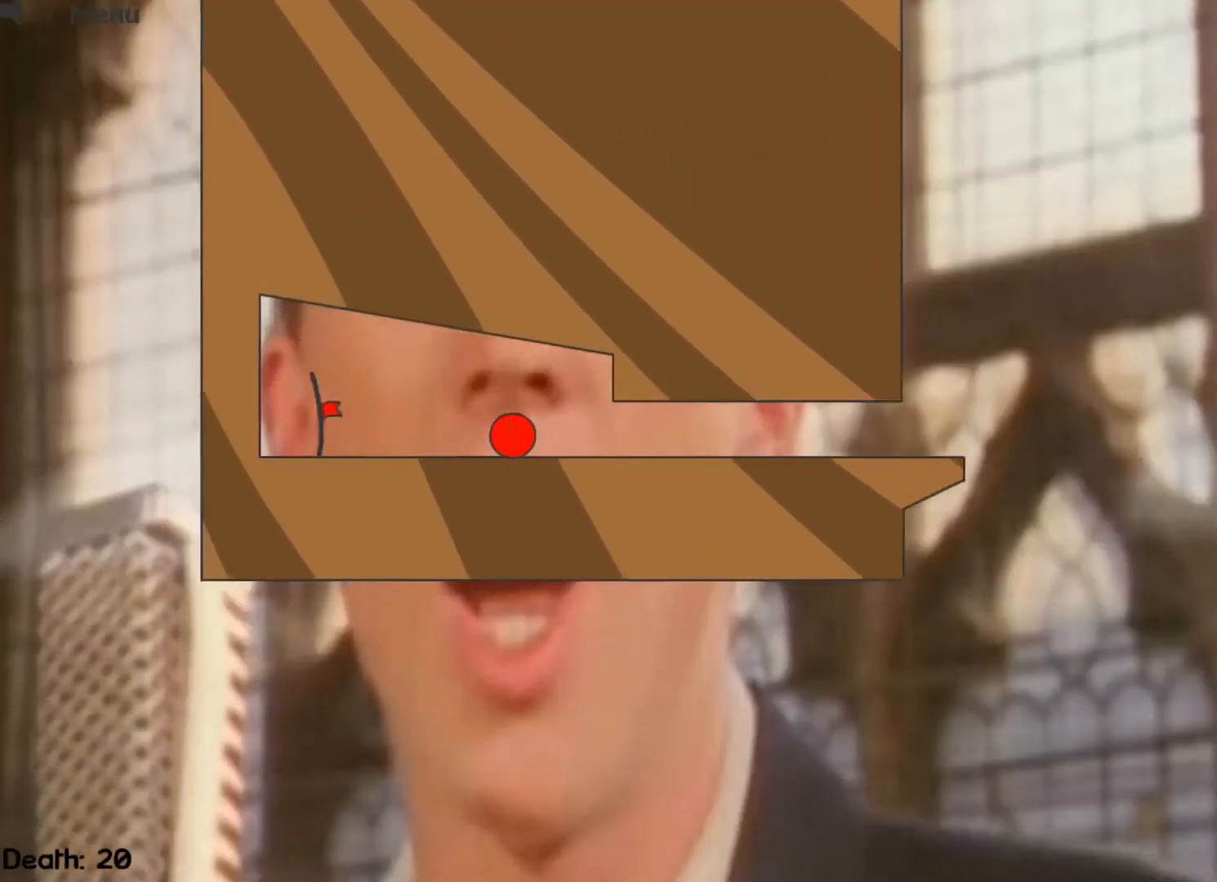
{"keys": ["left"], "events": []}
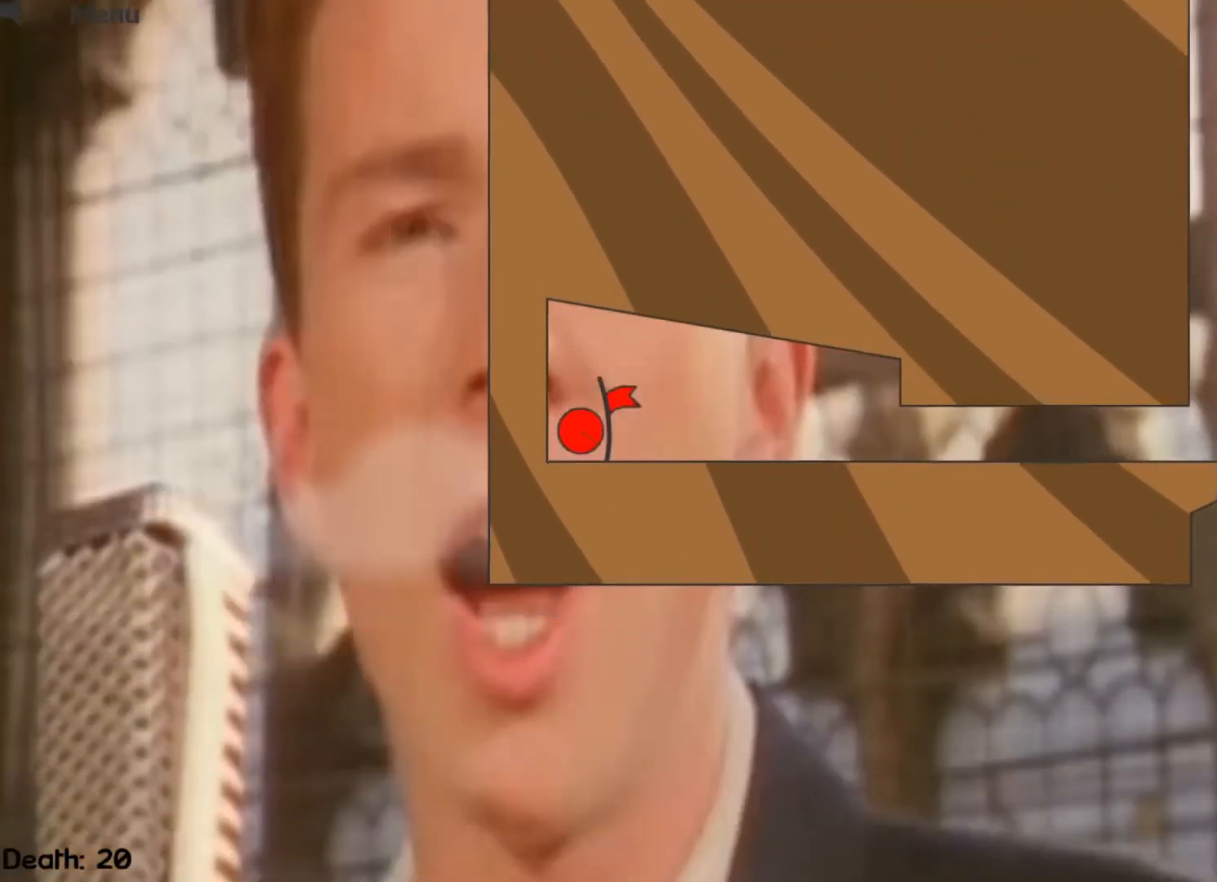
{"keys": [], "events": [[267, "left", "up"]]}
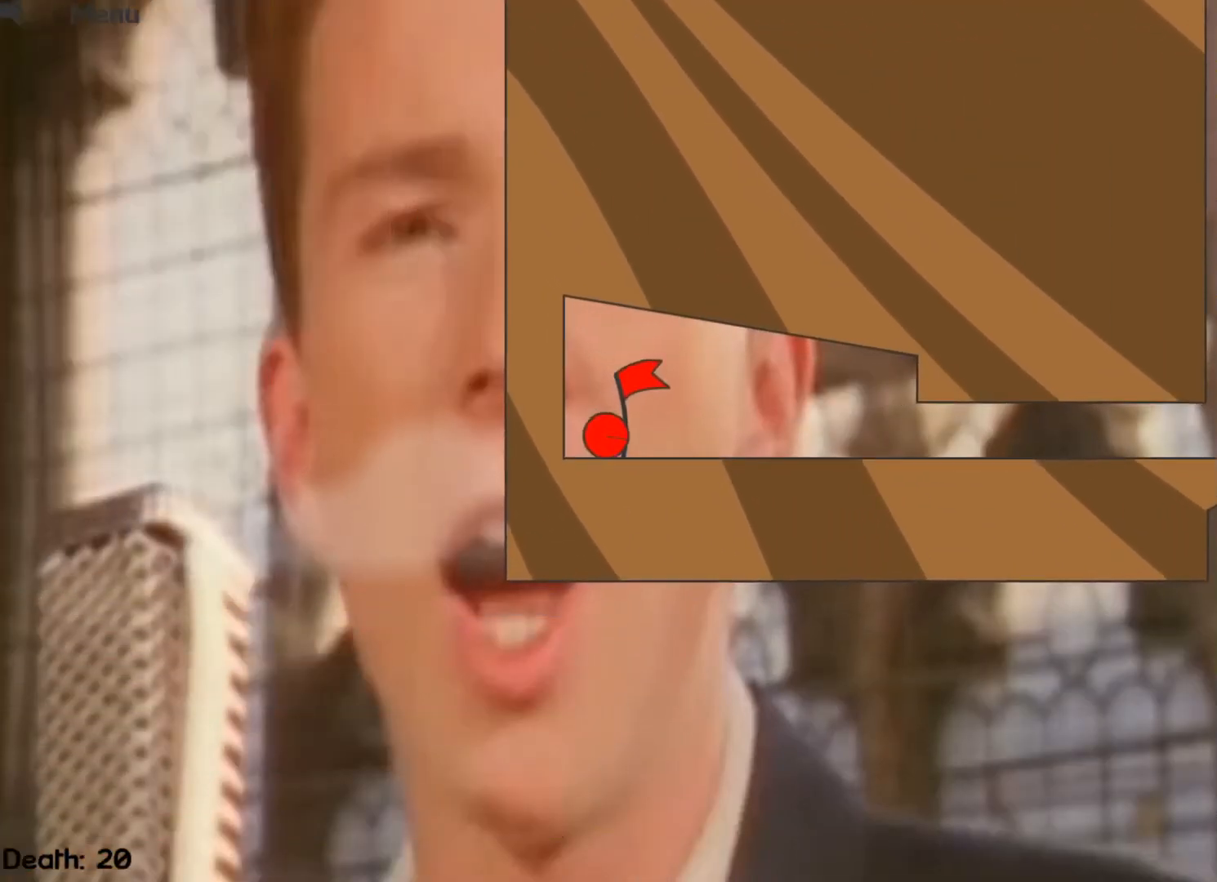
{"keys": [], "events": []}
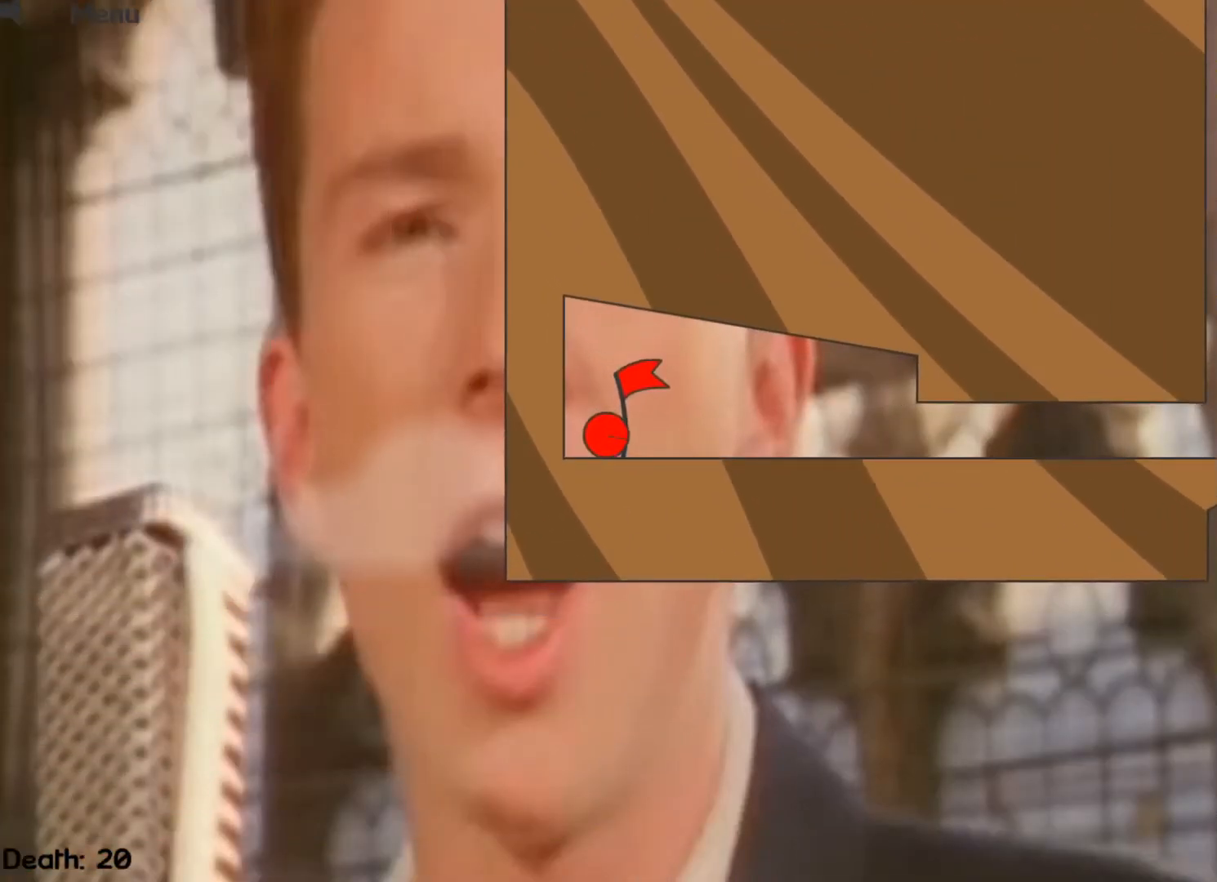
{"keys": [], "events": []}
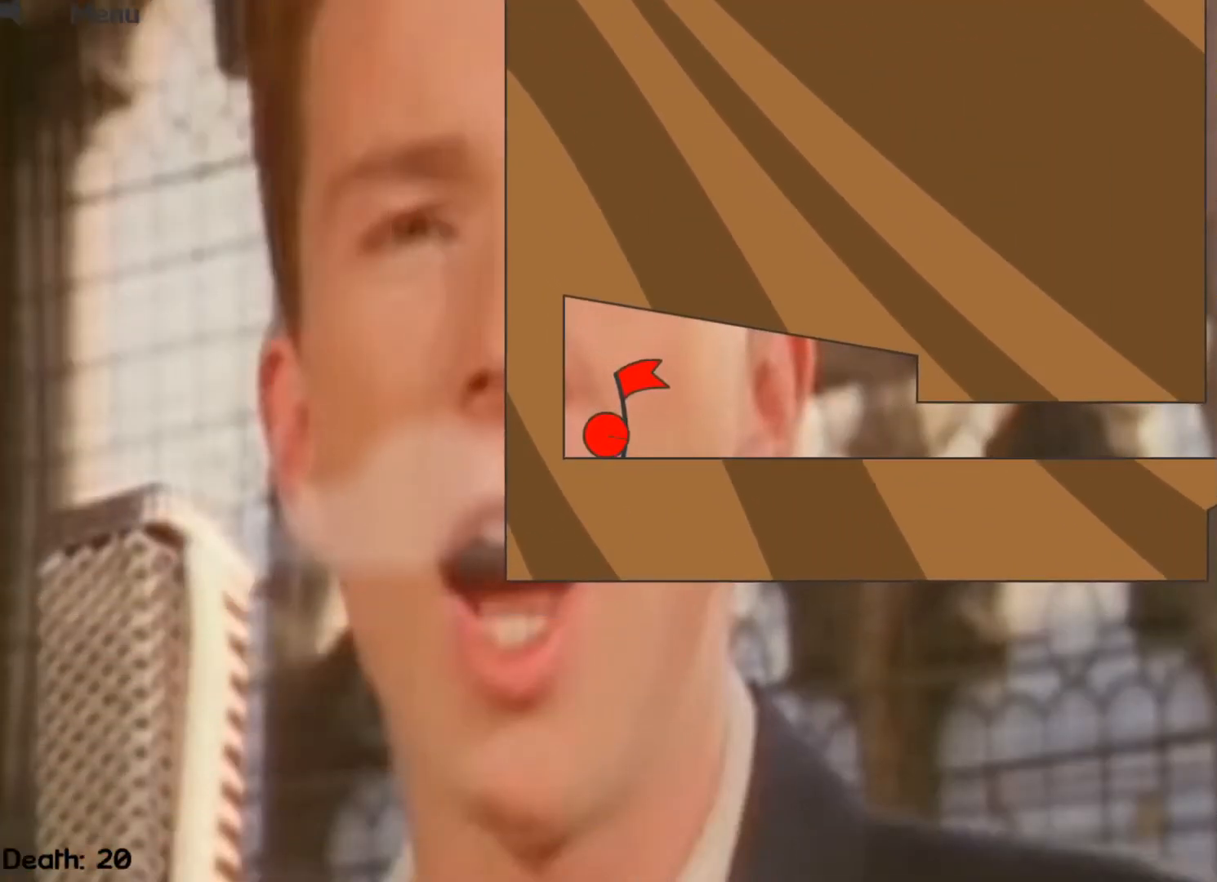
{"keys": [], "events": []}
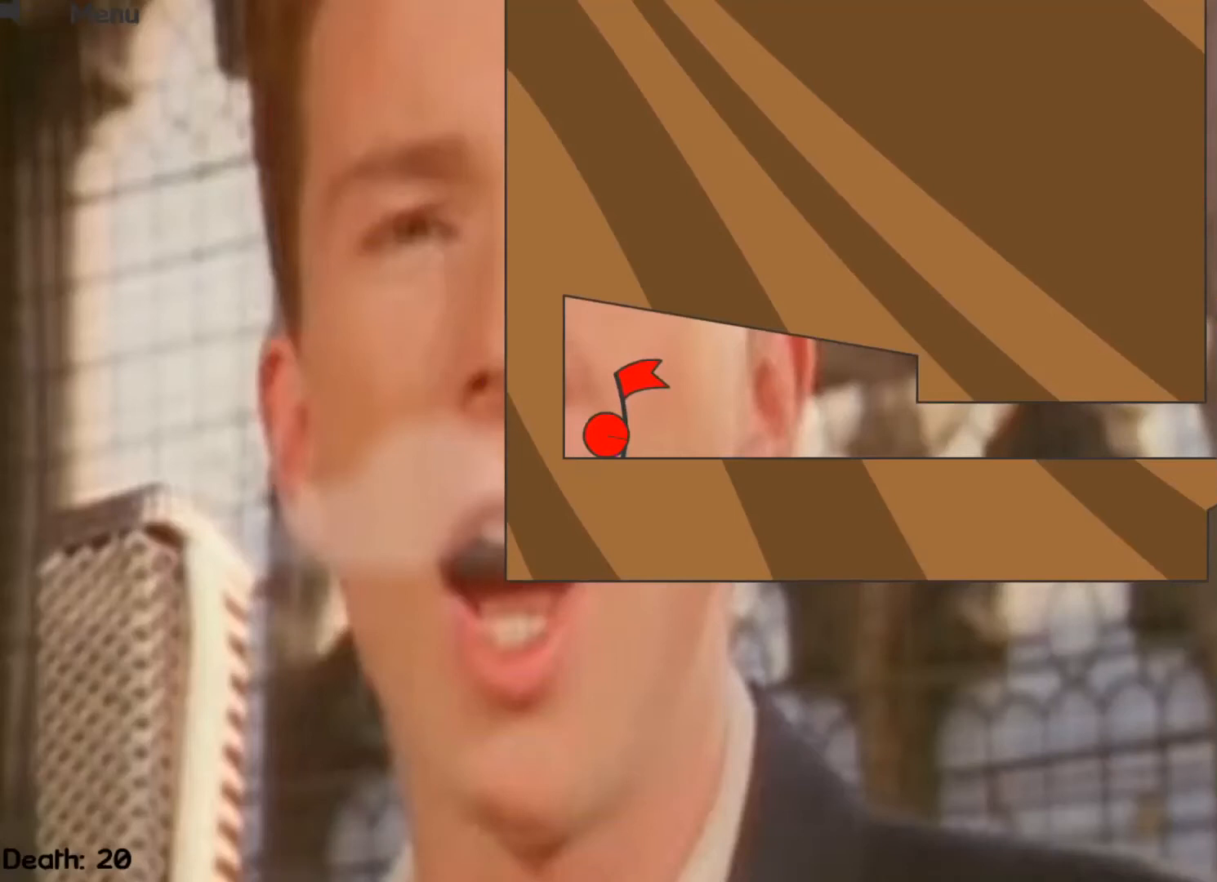
{"keys": ["right"], "events": [[400, "right", "down"]]}
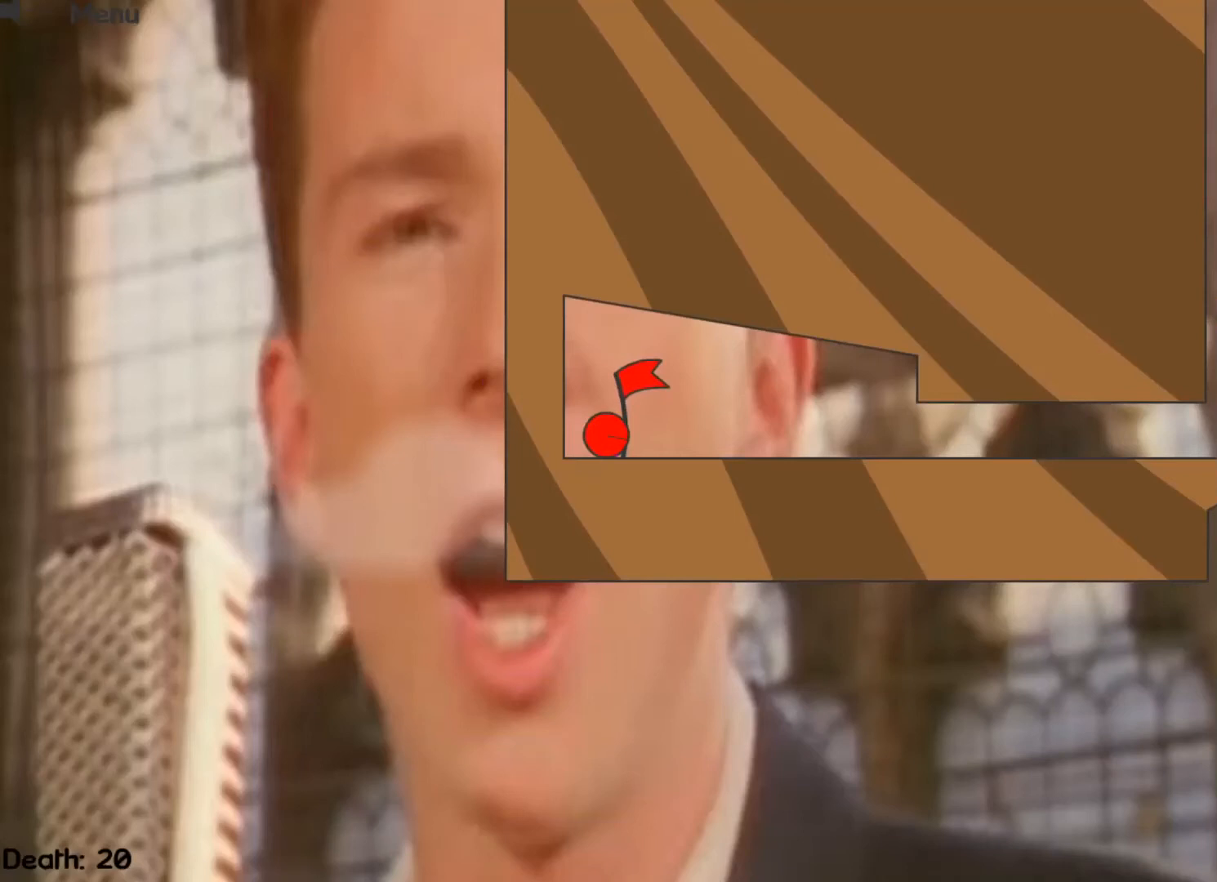
{"keys": ["right"], "events": [[367, "up", "down"], [500, "up", "up"]]}
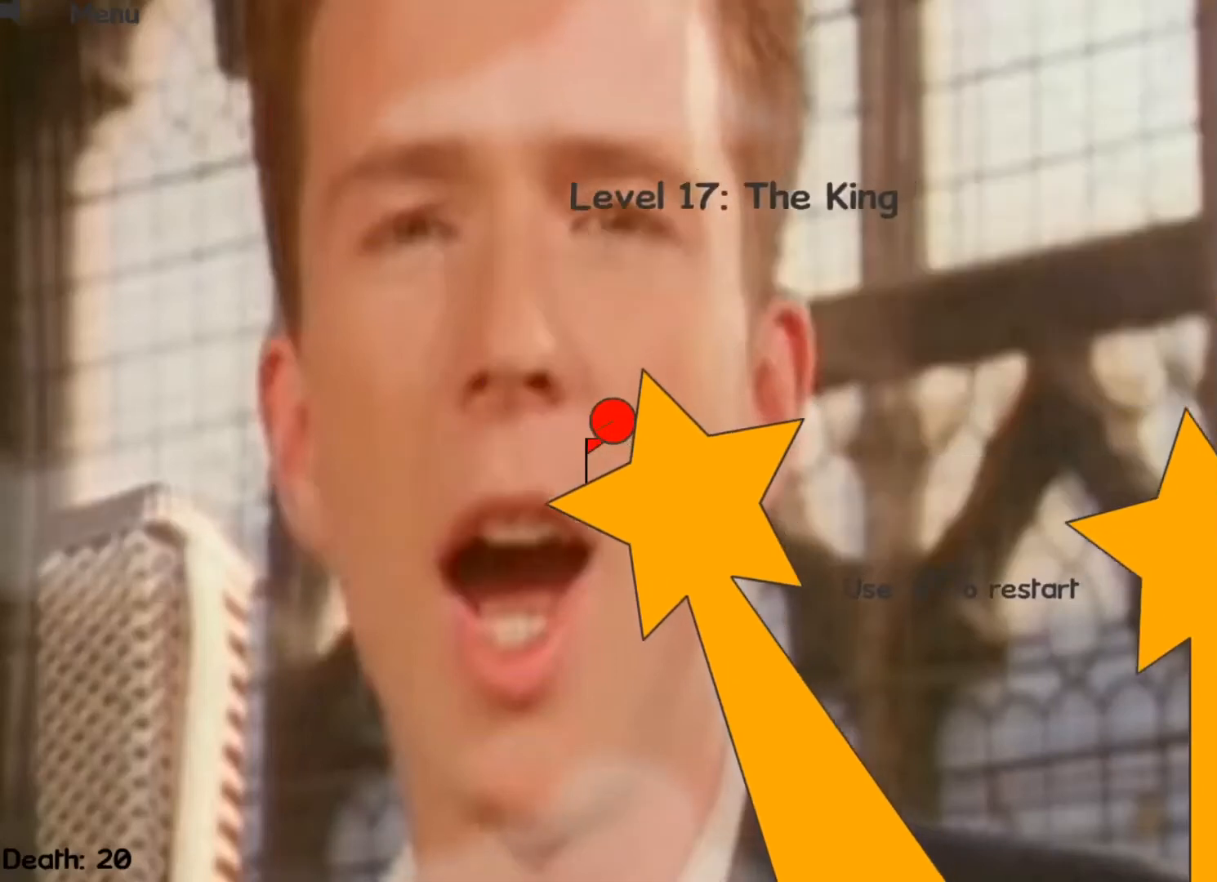
{"keys": [], "events": [[67, "right", "up"], [300, "right", "down"], [333, "up", "down"], [467, "right", "up"], [467, "up", "up"]]}
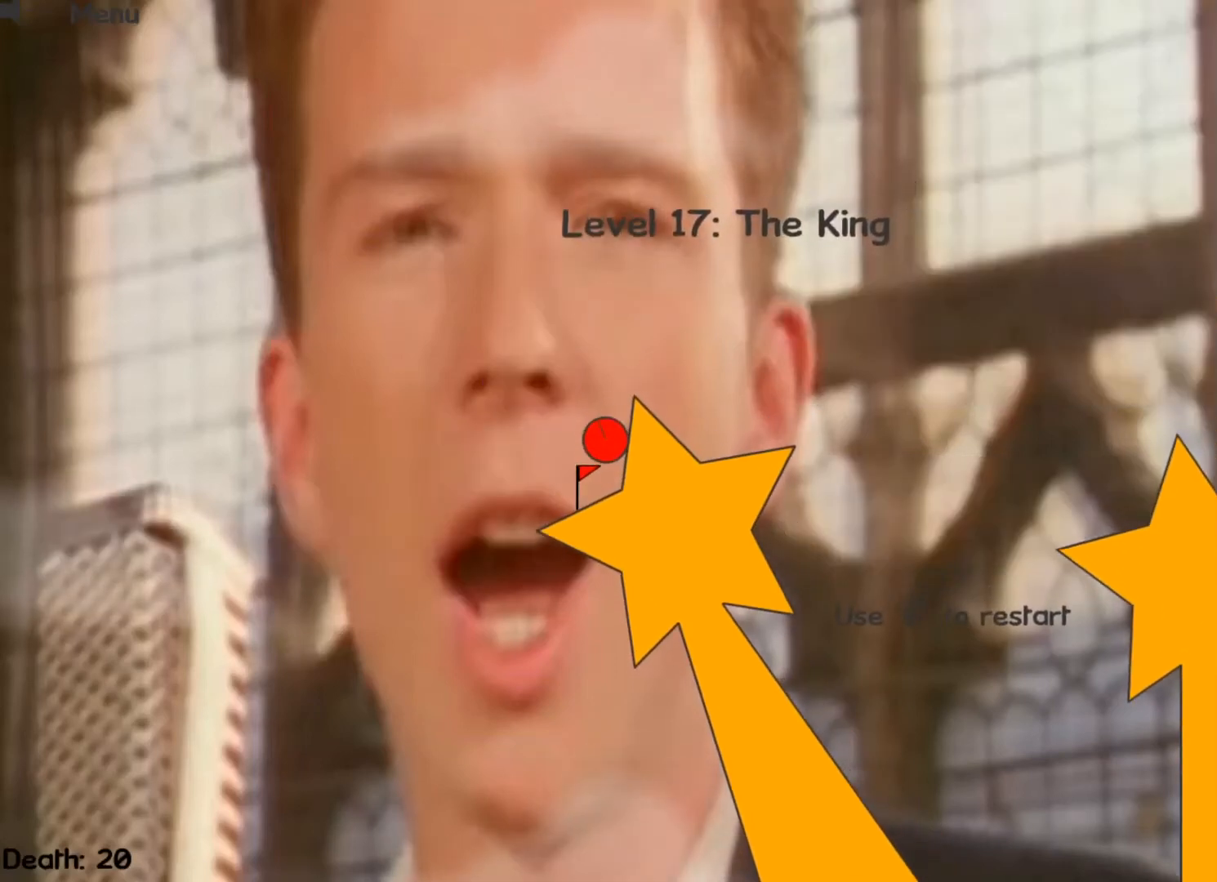
{"keys": ["right", "up"], "events": [[167, "r", "down"], [233, "right", "down"], [267, "r", "up"], [400, "up", "down"]]}
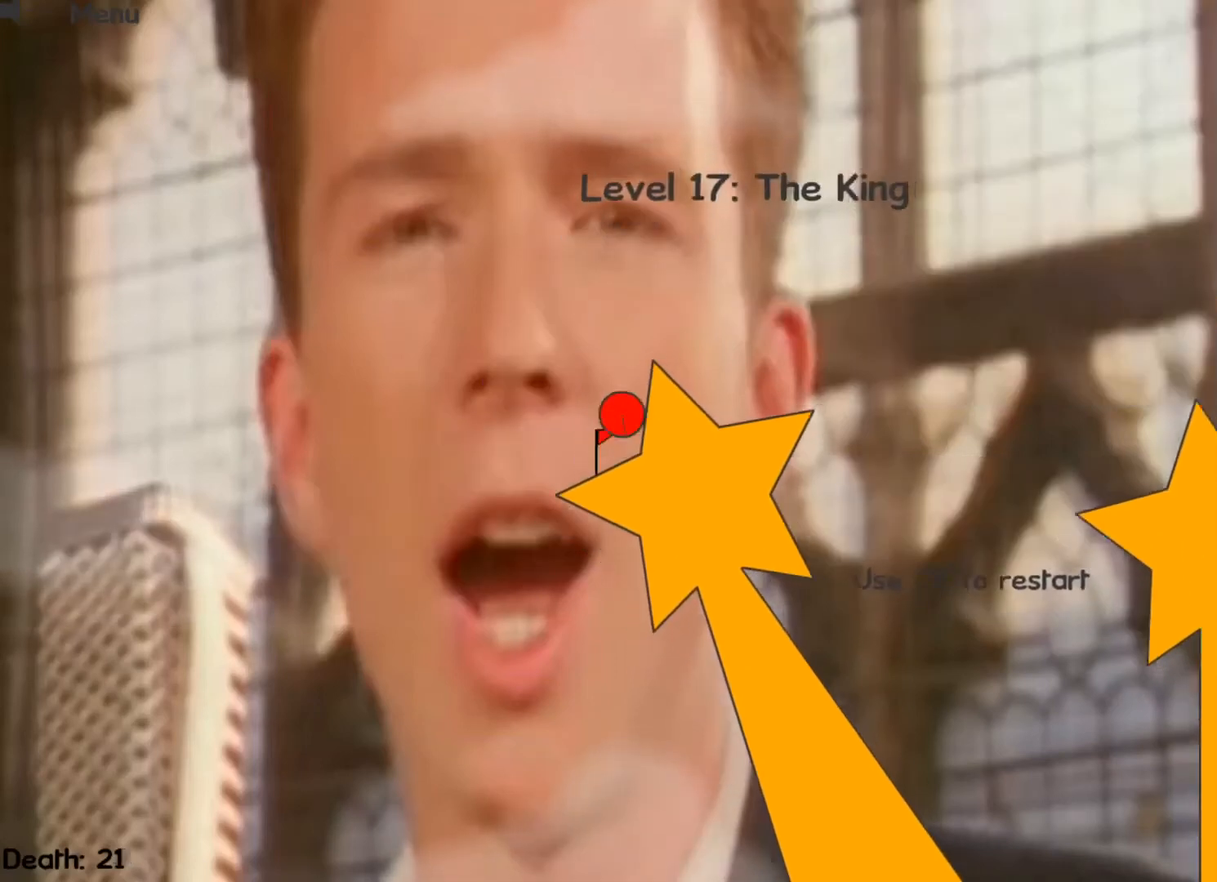
{"keys": ["left"], "events": [[67, "up", "up"], [333, "right", "up"], [367, "left", "down"]]}
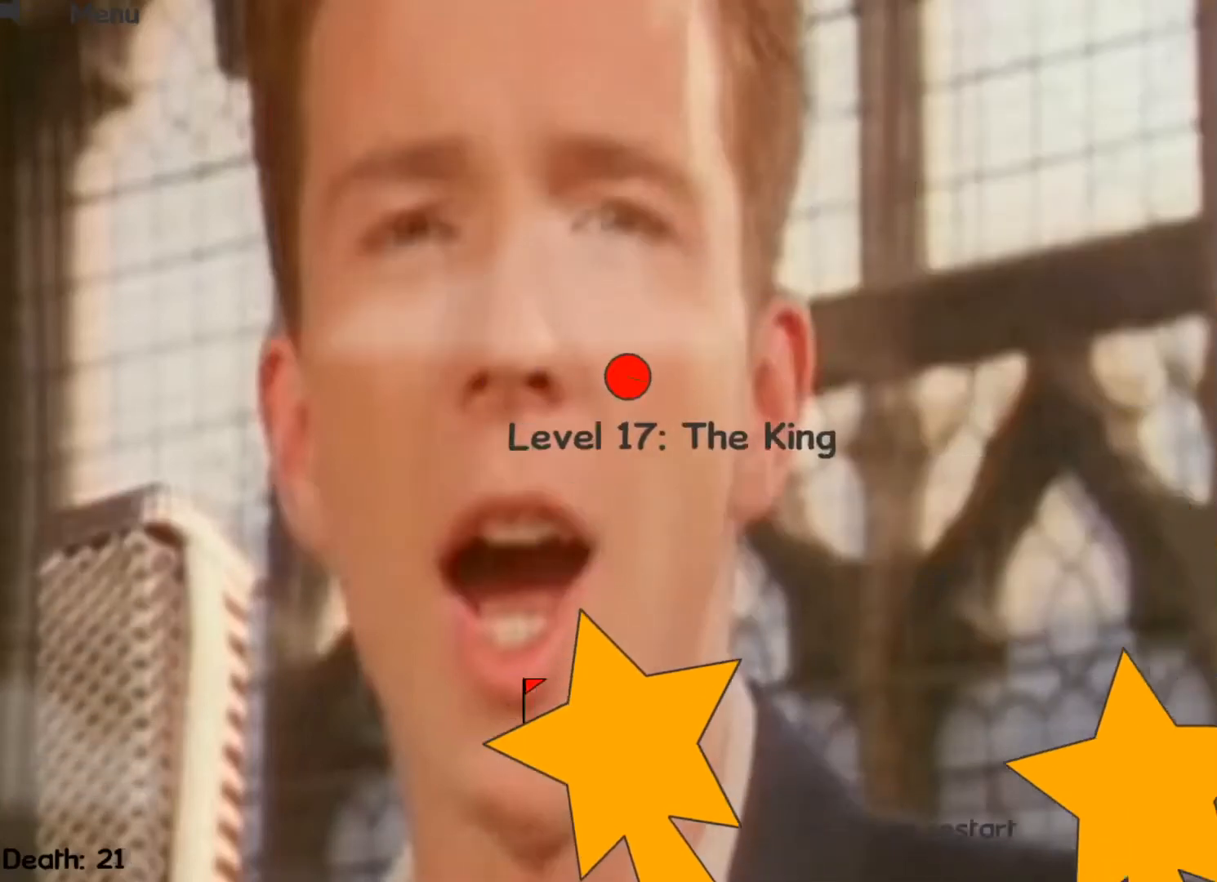
{"keys": [], "events": [[300, "left", "up"]]}